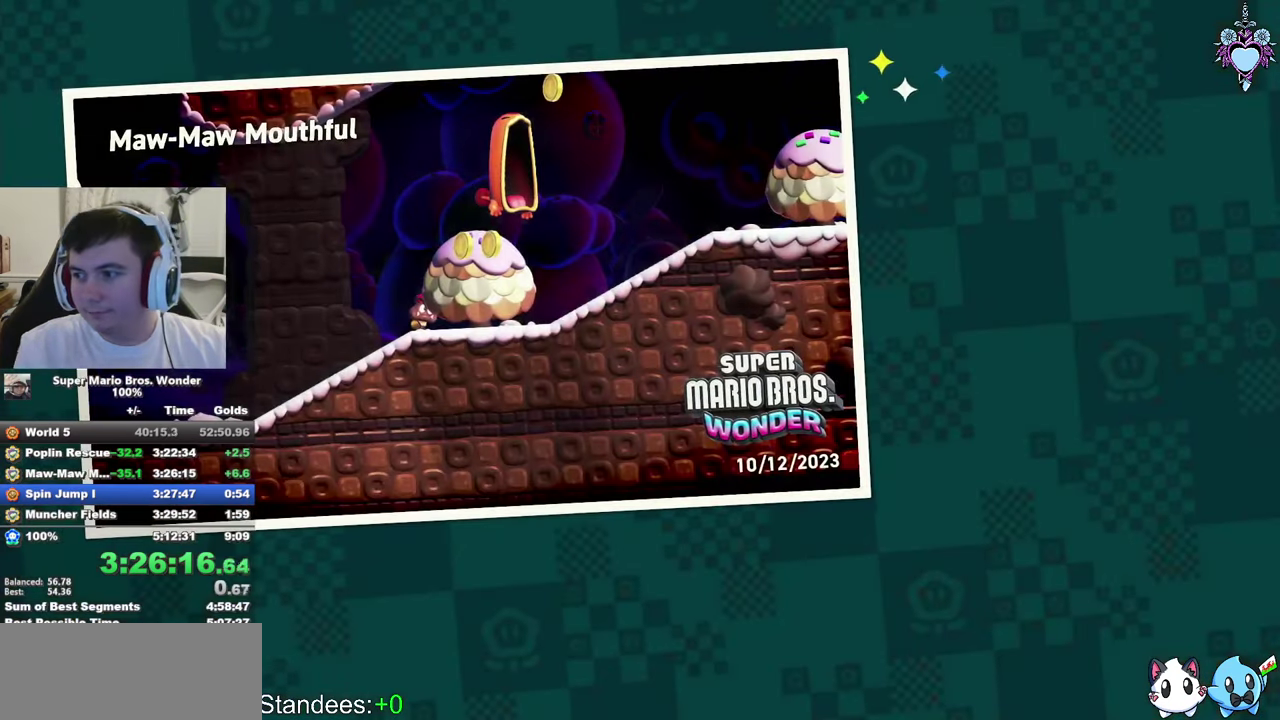
Gameplay with a controller (PlayStation layout); each line is a JSON object with the inputs held at the frame after it. "events" lists button and stick changes between this image and that frame as [ms after this image, input, new state], when the widget could be followed in between. This overlay highlights the sticks when they move; stick clicks (L3) are not distinguishable. Not read: L3 R3.
{"buttons": ["CROSS"], "left_stick": "center", "right_stick": "center", "events": [[450, "CROSS", "down"]]}
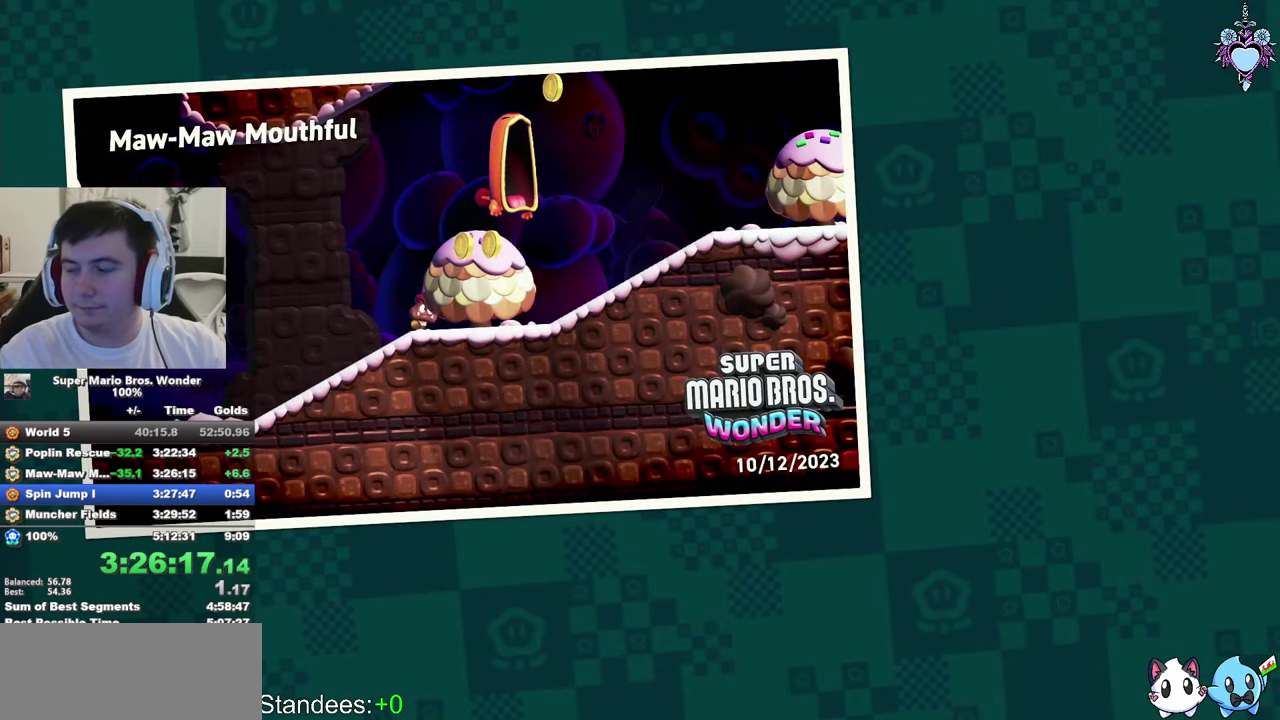
{"buttons": ["CROSS"], "left_stick": "center", "right_stick": "center", "events": [[83, "CROSS", "up"], [250, "CROSS", "down"], [366, "CROSS", "up"], [433, "CROSS", "down"]]}
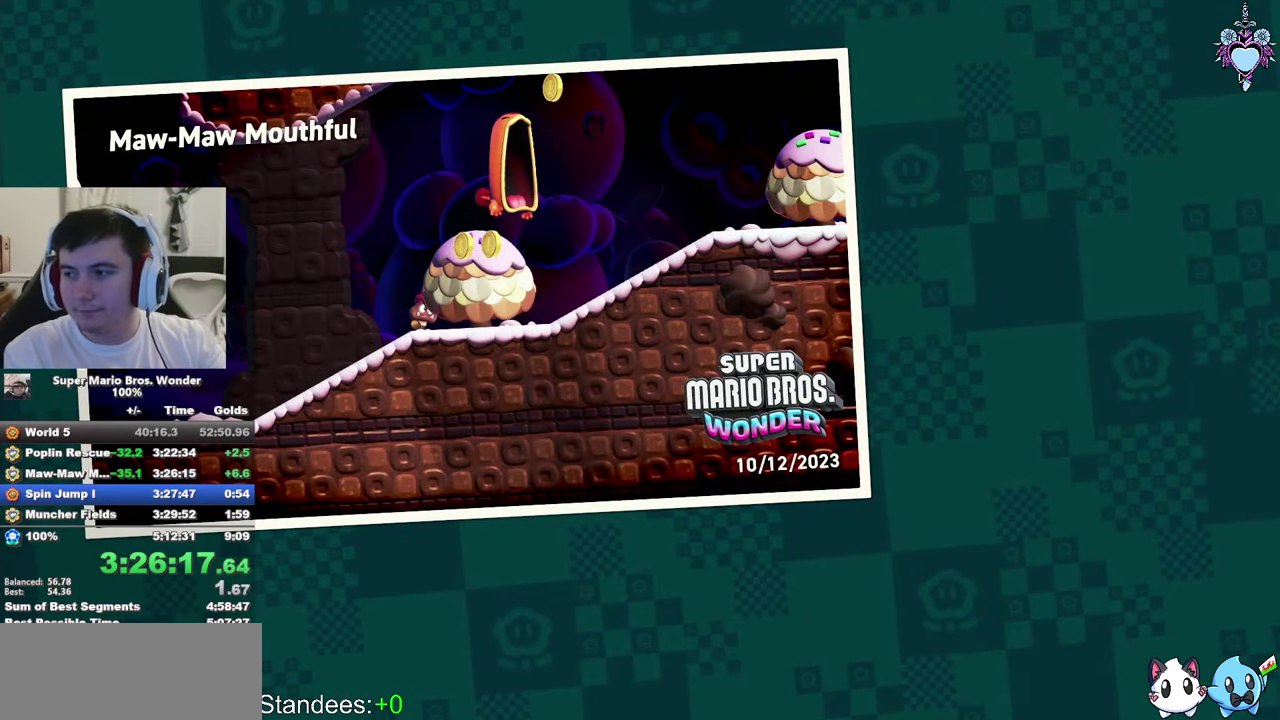
{"buttons": ["CROSS"], "left_stick": "center", "right_stick": "center", "events": [[16, "CROSS", "up"], [100, "CROSS", "down"], [200, "CROSS", "up"], [266, "CROSS", "down"], [383, "CROSS", "up"], [450, "CROSS", "down"]]}
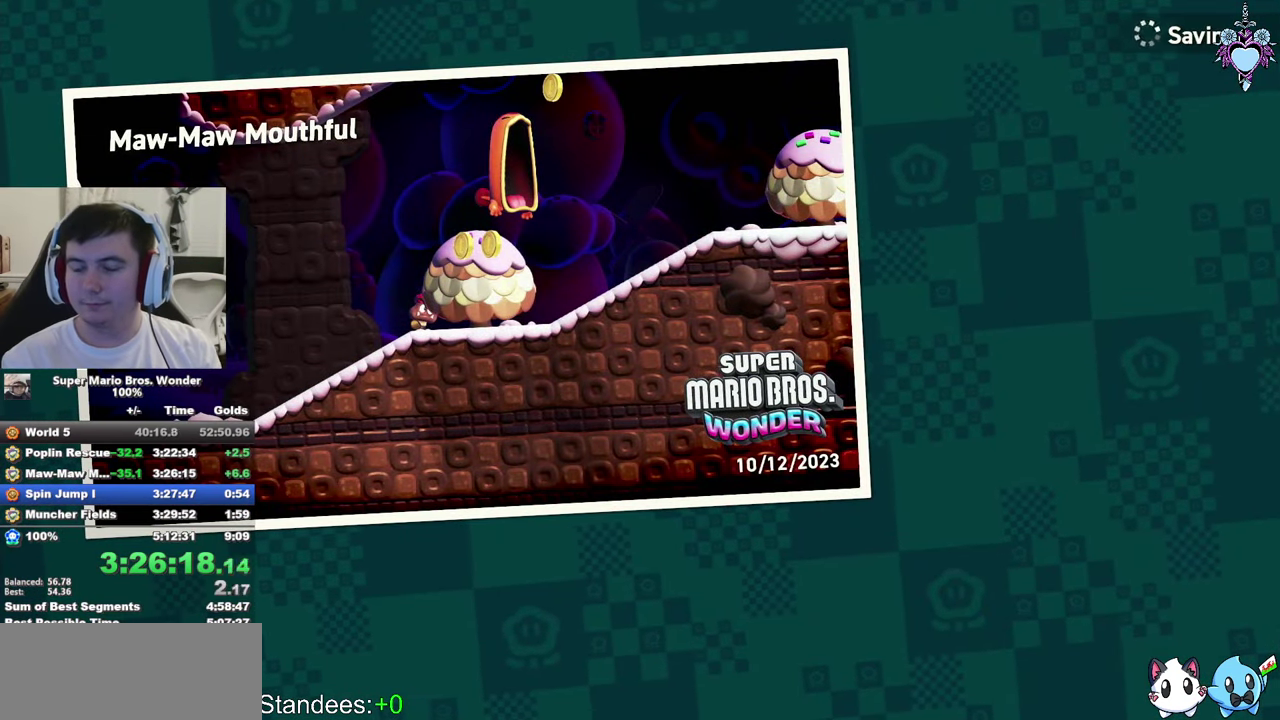
{"buttons": [], "left_stick": "center", "right_stick": "center", "events": [[33, "CROSS", "up"], [133, "CROSS", "down"], [183, "CROSS", "up"], [250, "CROSS", "down"], [333, "CROSS", "up"], [416, "CROSS", "down"], [483, "CROSS", "up"]]}
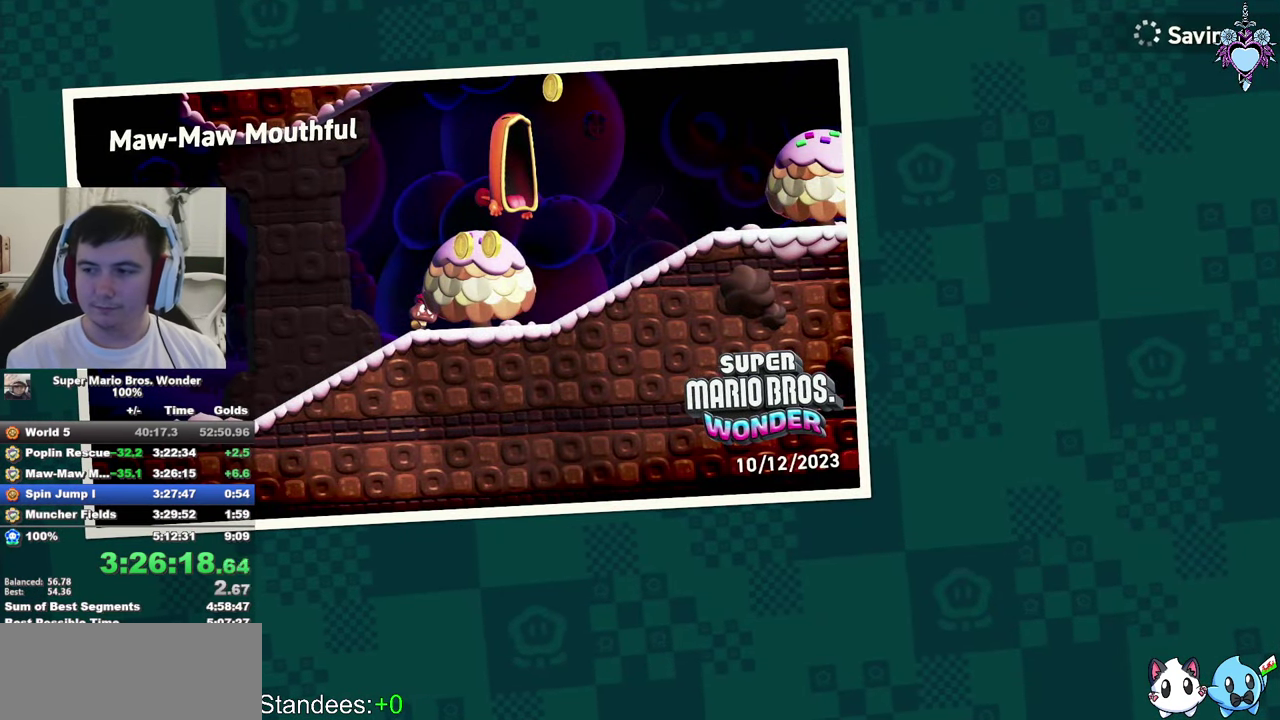
{"buttons": [], "left_stick": "center", "right_stick": "center", "events": [[83, "CROSS", "down"], [166, "CROSS", "up"], [233, "CROSS", "down"], [316, "CROSS", "up"], [400, "CROSS", "down"], [466, "CROSS", "up"]]}
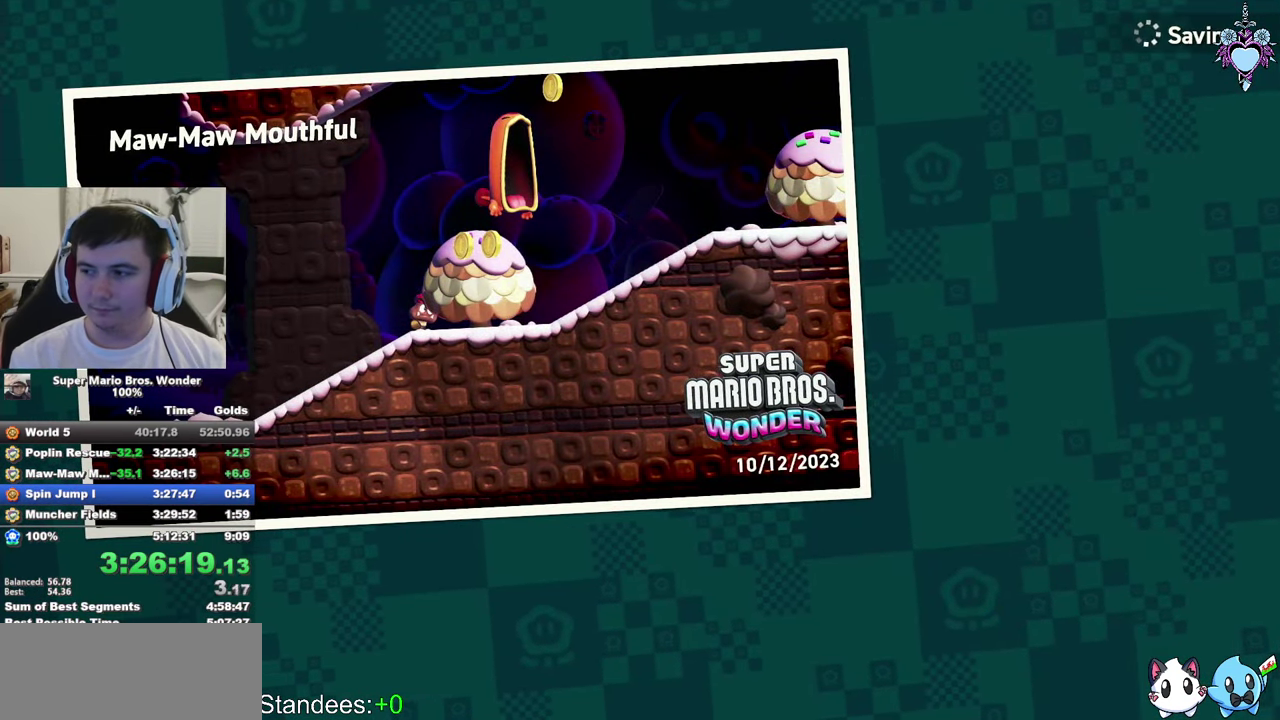
{"buttons": ["CROSS"], "left_stick": "center", "right_stick": "center", "events": [[83, "CROSS", "down"], [166, "CROSS", "up"], [267, "CROSS", "down"], [333, "CROSS", "up"], [433, "CROSS", "down"]]}
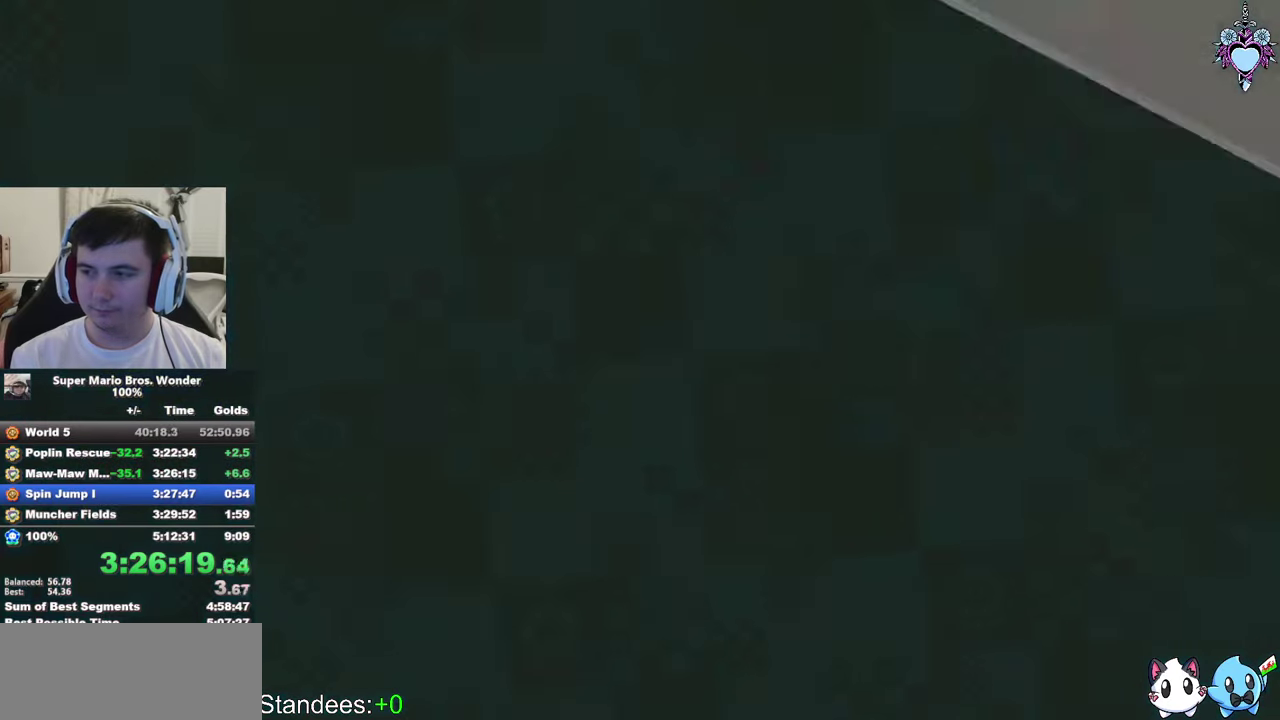
{"buttons": ["SQUARE"], "left_stick": "center", "right_stick": "center", "events": [[17, "CROSS", "up"], [67, "CROSS", "down"], [200, "CROSS", "up"], [200, "SQUARE", "down"]]}
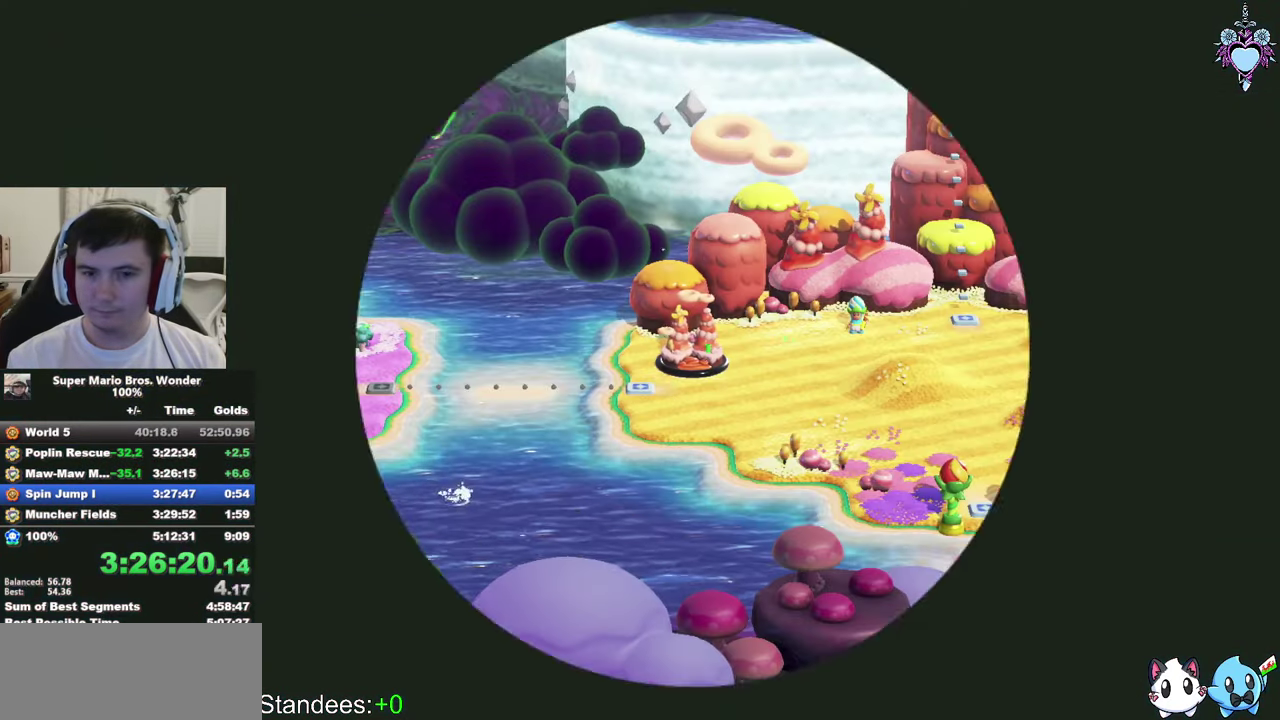
{"buttons": ["SQUARE"], "left_stick": "center", "right_stick": "center", "events": []}
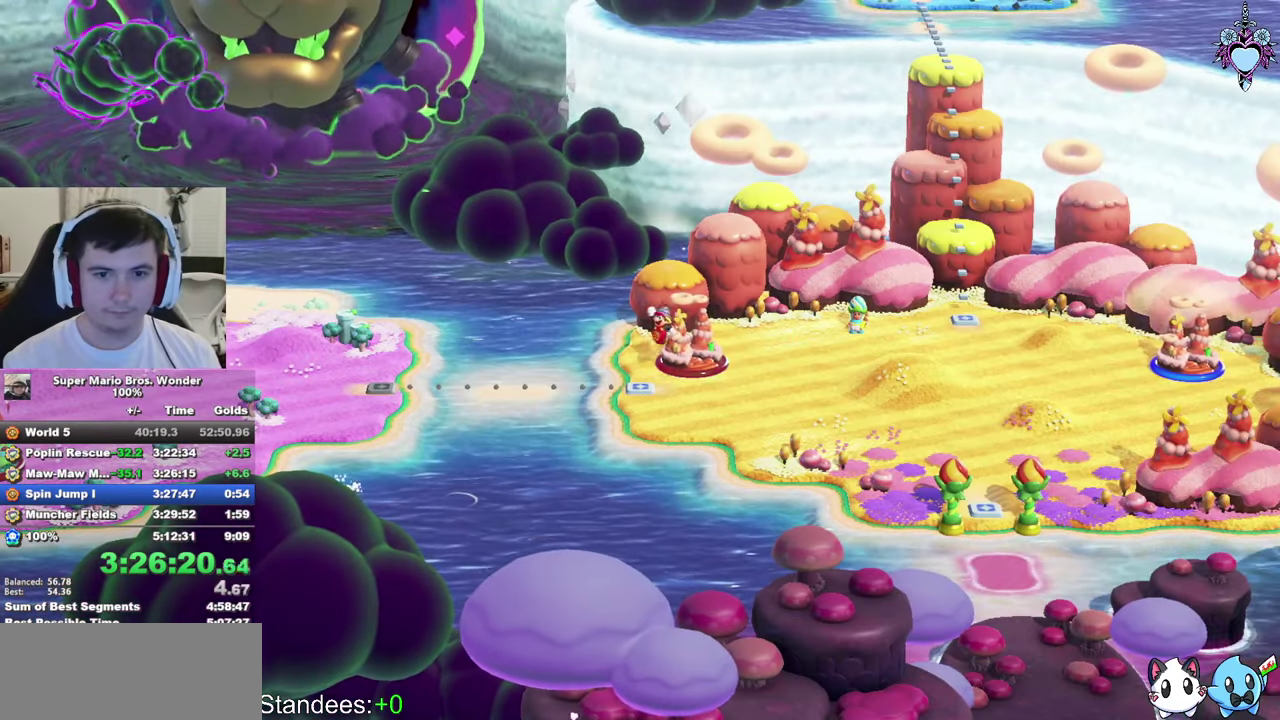
{"buttons": ["SQUARE"], "left_stick": "left", "right_stick": "center", "events": [[317, "left_stick", "left"]]}
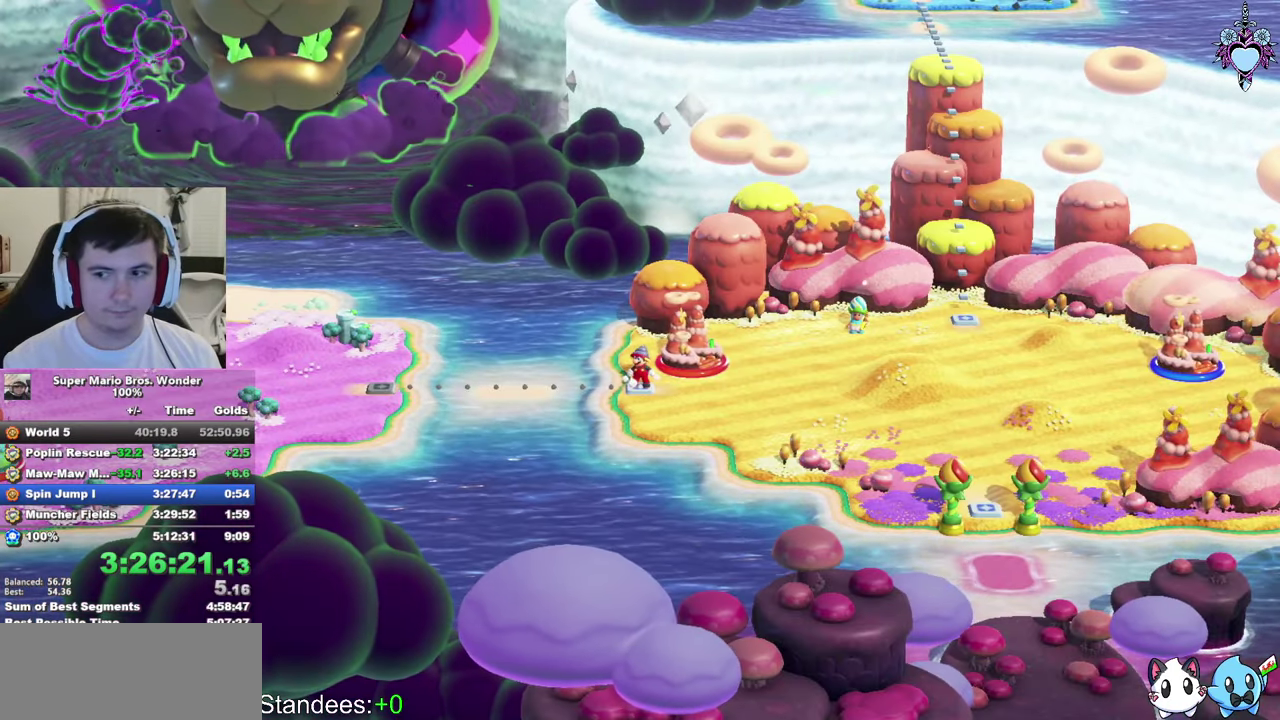
{"buttons": ["SQUARE"], "left_stick": "left", "right_stick": "center", "events": []}
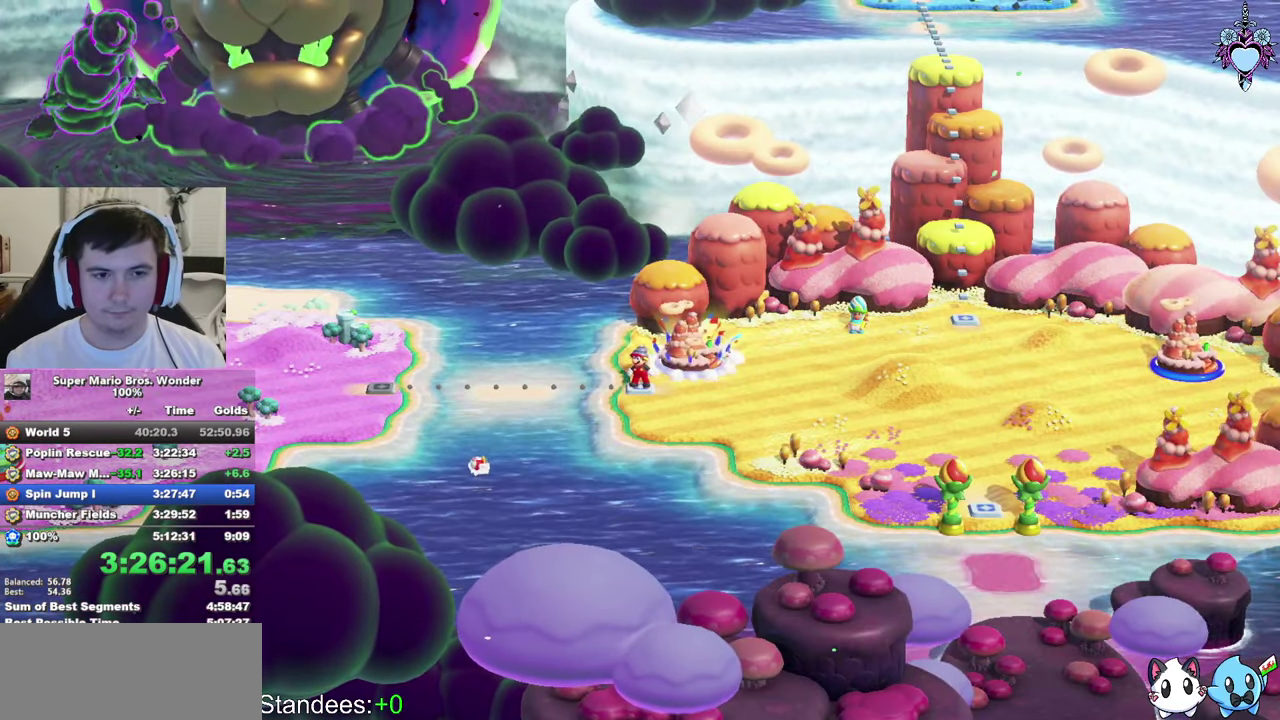
{"buttons": ["SQUARE"], "left_stick": "left", "right_stick": "center", "events": []}
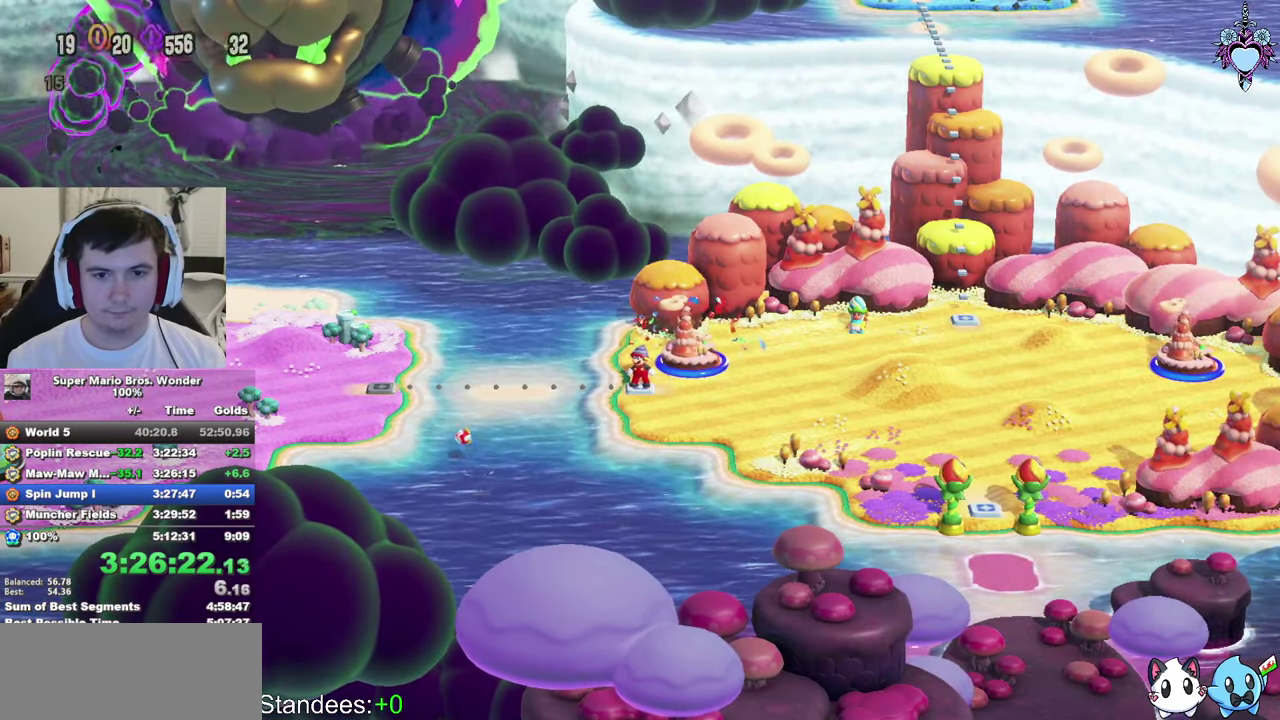
{"buttons": ["SQUARE"], "left_stick": "left", "right_stick": "center", "events": []}
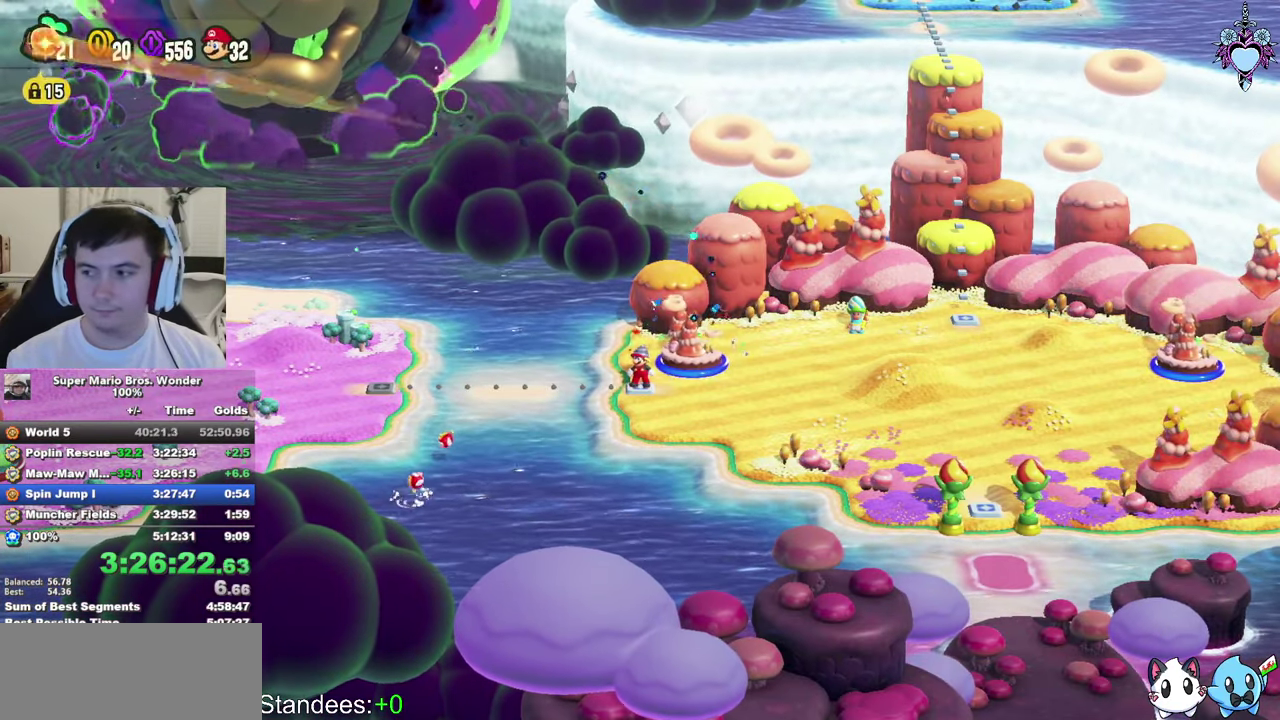
{"buttons": ["SQUARE"], "left_stick": "left", "right_stick": "center", "events": []}
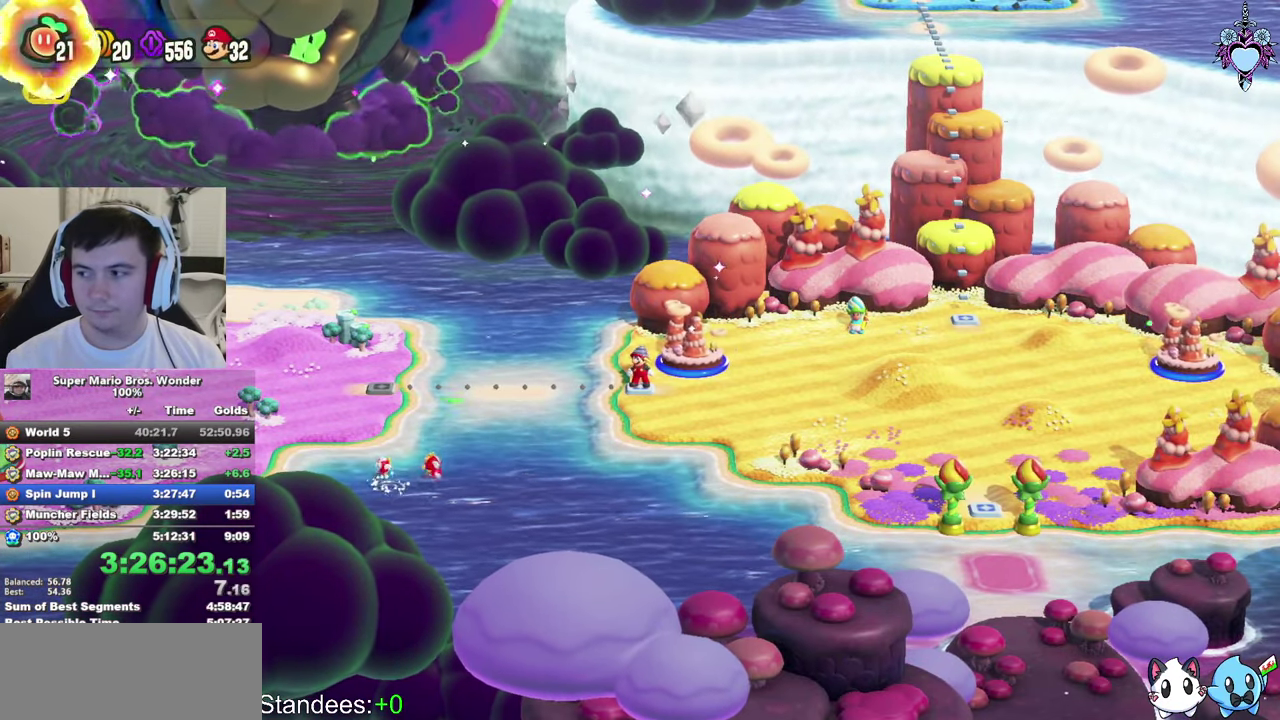
{"buttons": ["SQUARE"], "left_stick": "left", "right_stick": "center", "events": []}
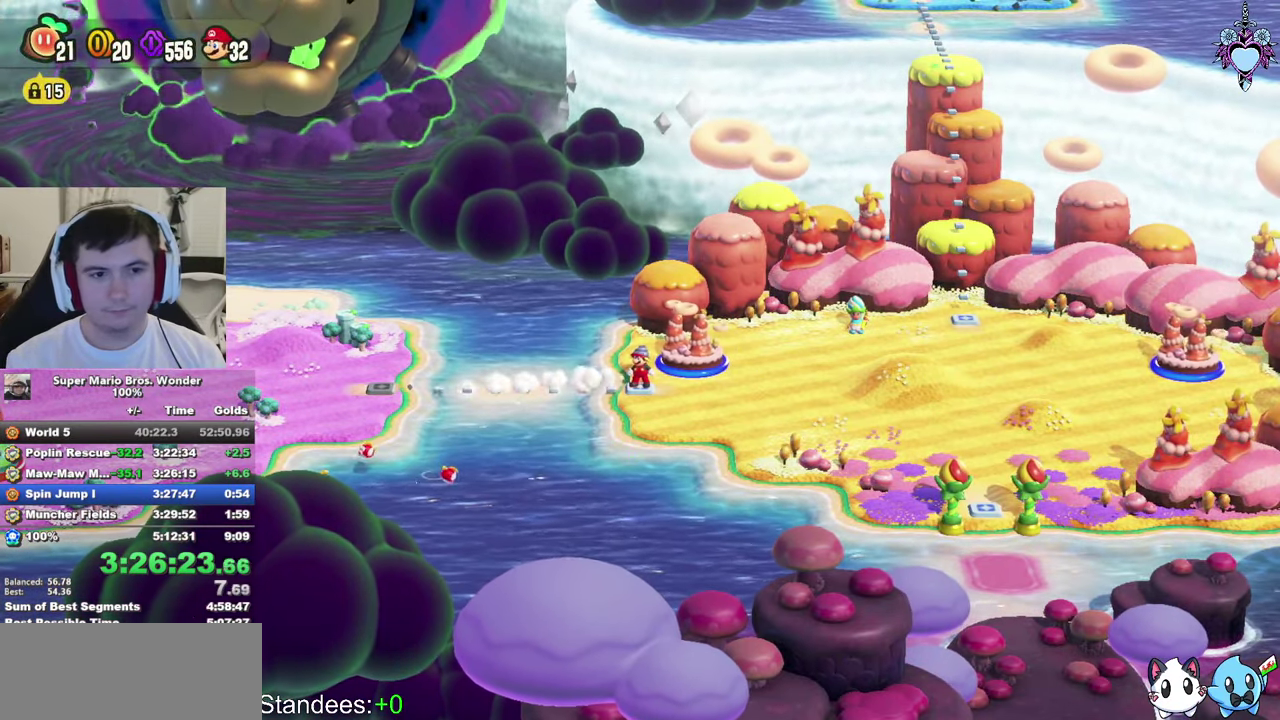
{"buttons": ["SQUARE"], "left_stick": "left", "right_stick": "center", "events": []}
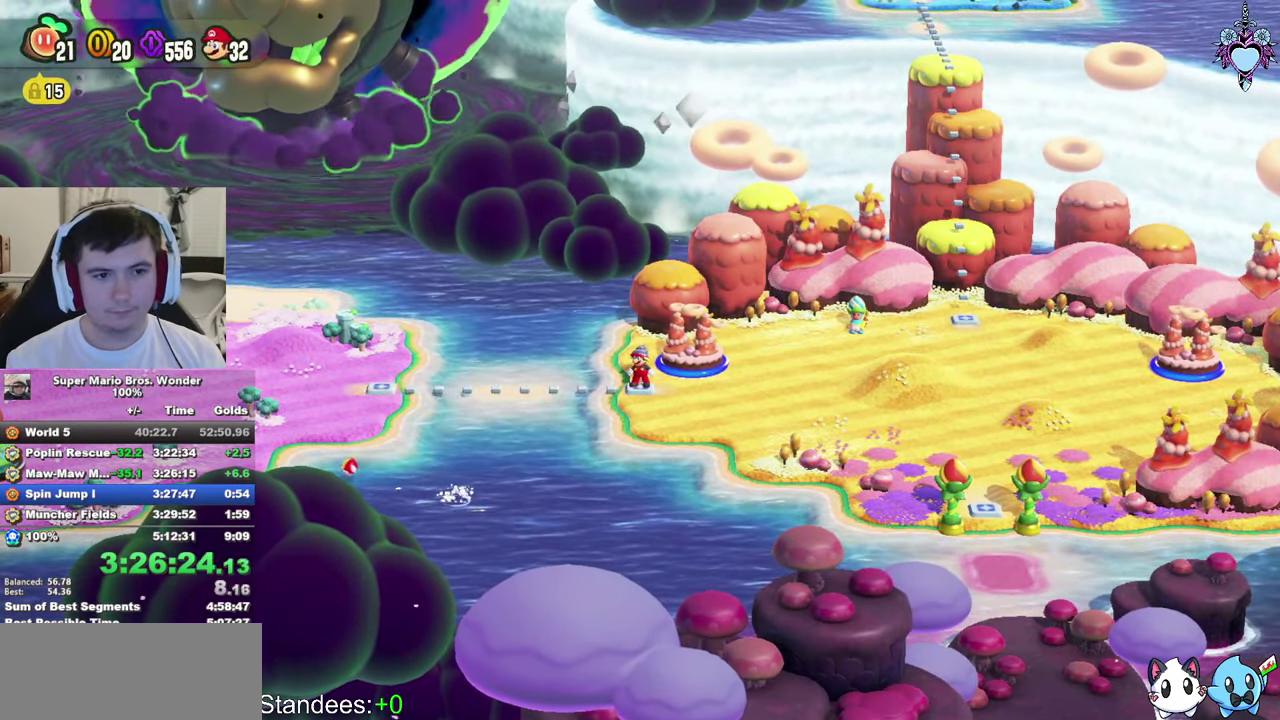
{"buttons": ["SQUARE"], "left_stick": "left", "right_stick": "center", "events": []}
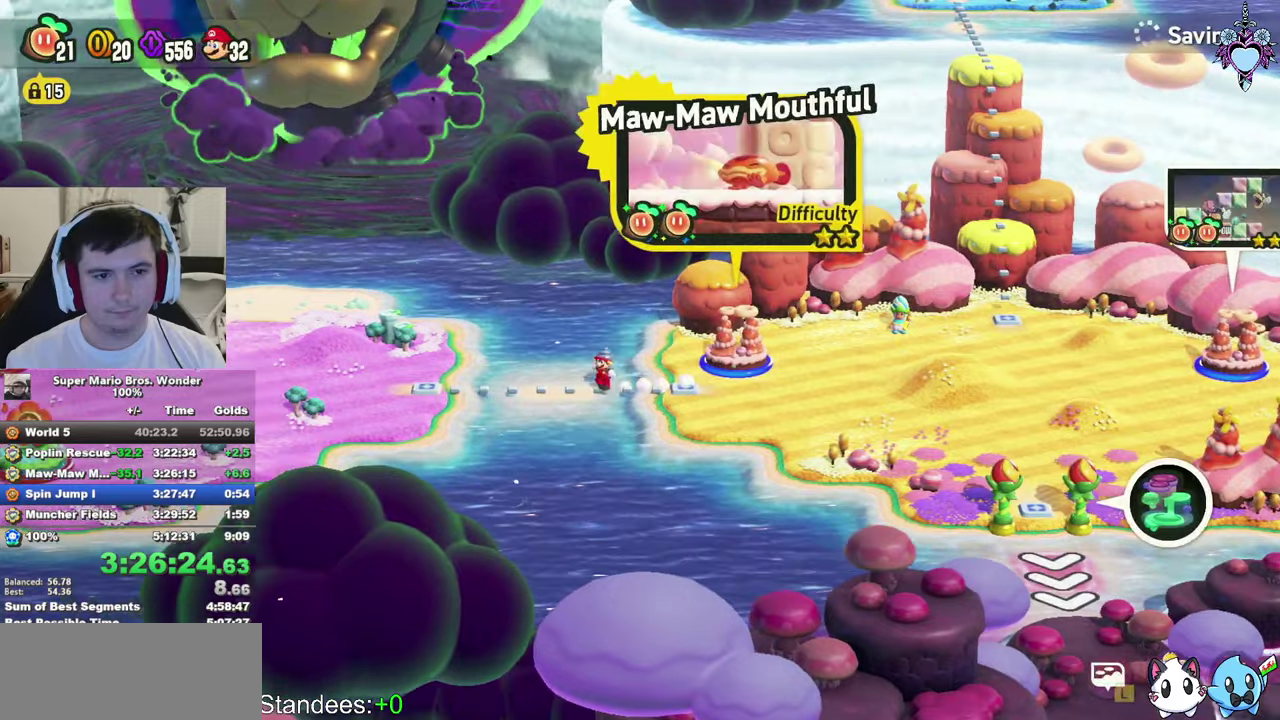
{"buttons": ["SQUARE"], "left_stick": "down-left", "right_stick": "center", "events": [[117, "left_stick", "down-left"]]}
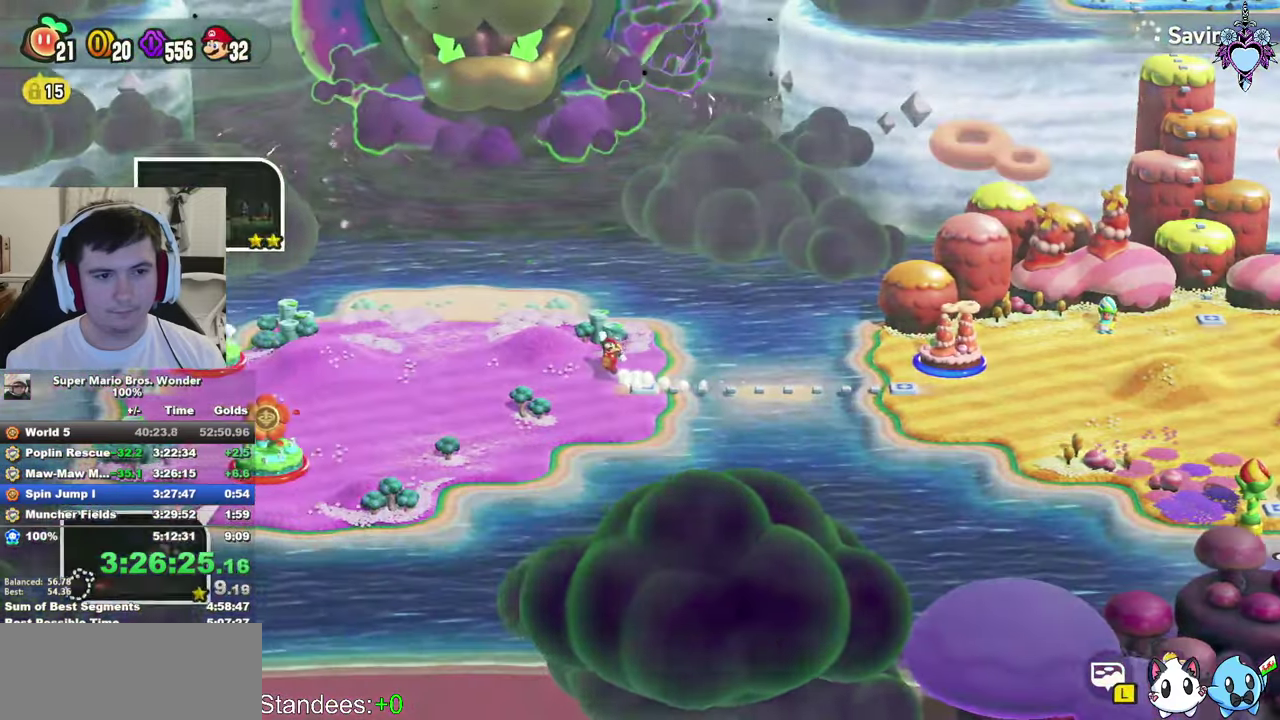
{"buttons": ["SQUARE"], "left_stick": "down-left", "right_stick": "center", "events": []}
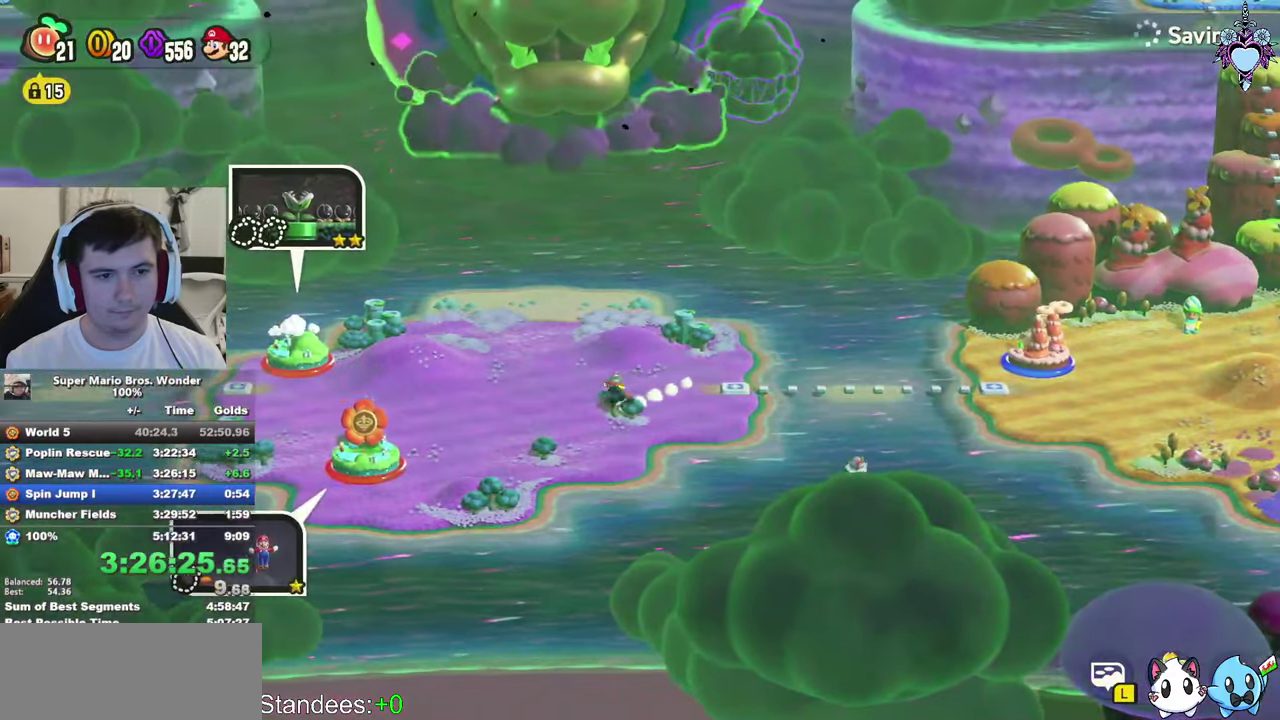
{"buttons": [], "left_stick": "down-left", "right_stick": "center", "events": [[350, "CROSS", "down"], [434, "SQUARE", "up"], [500, "CROSS", "up"]]}
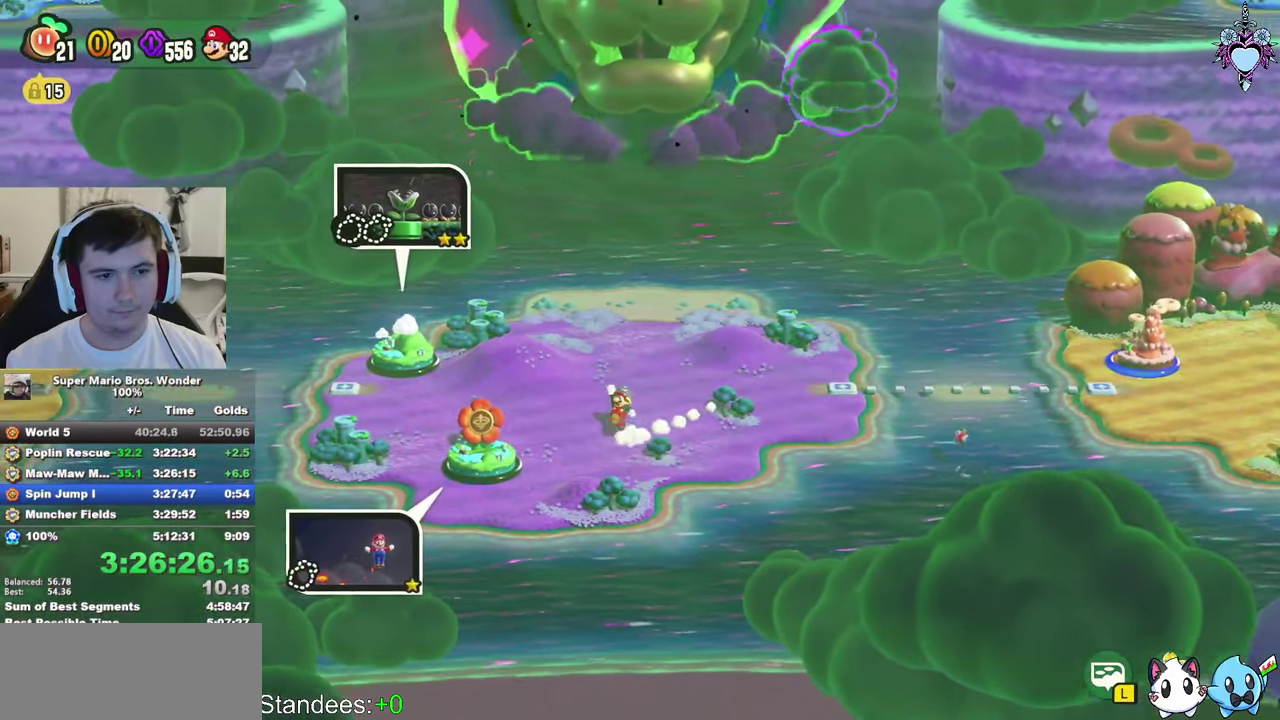
{"buttons": [], "left_stick": "center", "right_stick": "center", "events": [[34, "left_stick", "left"], [100, "CIRCLE", "down"], [184, "CIRCLE", "up"], [267, "CIRCLE", "down"], [267, "left_stick", "center"], [334, "CIRCLE", "up"], [417, "CIRCLE", "down"], [484, "CIRCLE", "up"]]}
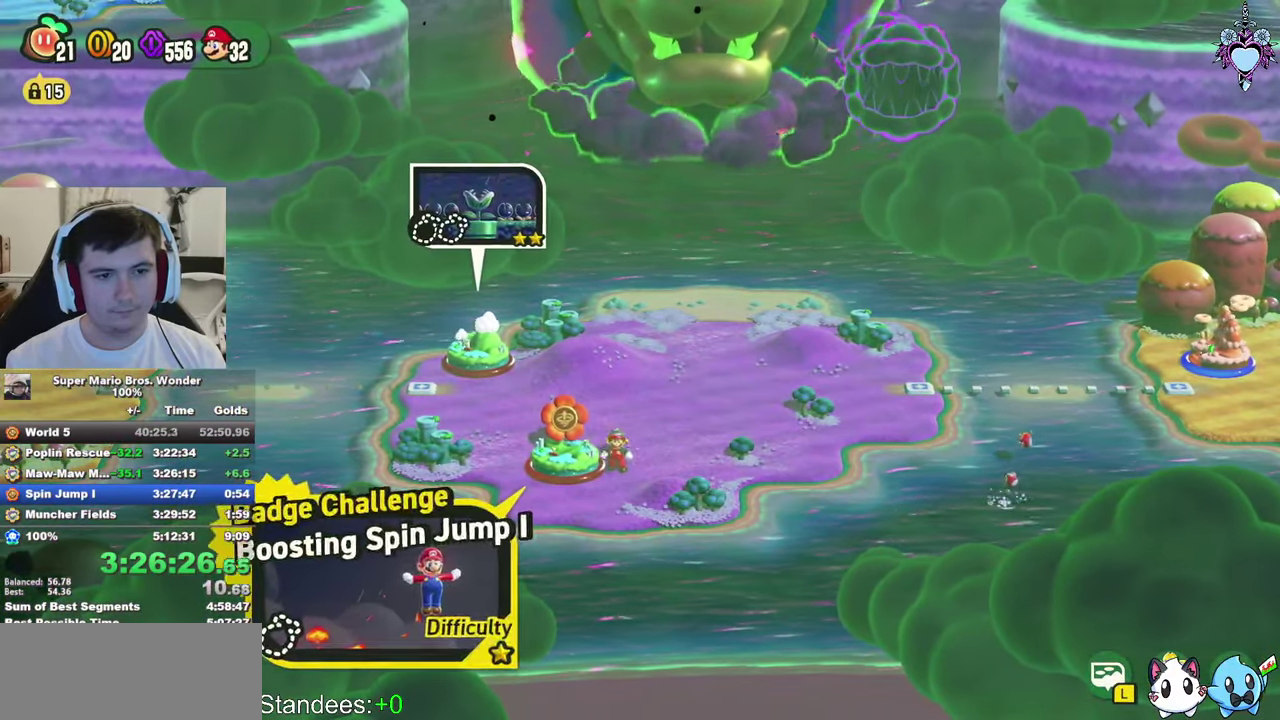
{"buttons": [], "left_stick": "center", "right_stick": "center", "events": [[50, "CIRCLE", "down"], [117, "CIRCLE", "up"], [217, "CIRCLE", "down"], [450, "CIRCLE", "up"]]}
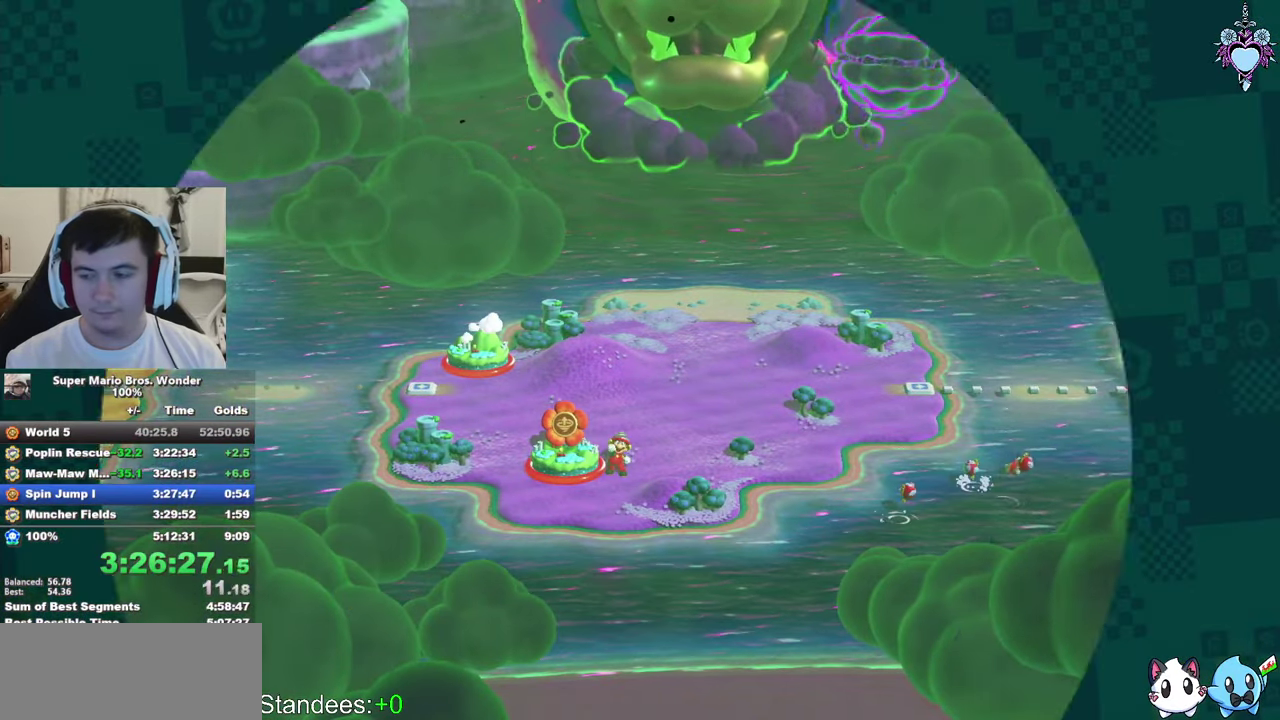
{"buttons": ["CIRCLE"], "left_stick": "center", "right_stick": "center", "events": [[17, "CIRCLE", "down"], [117, "CIRCLE", "up"], [167, "CIRCLE", "down"], [267, "CIRCLE", "up"], [334, "CIRCLE", "down"], [434, "CIRCLE", "up"], [500, "CIRCLE", "down"]]}
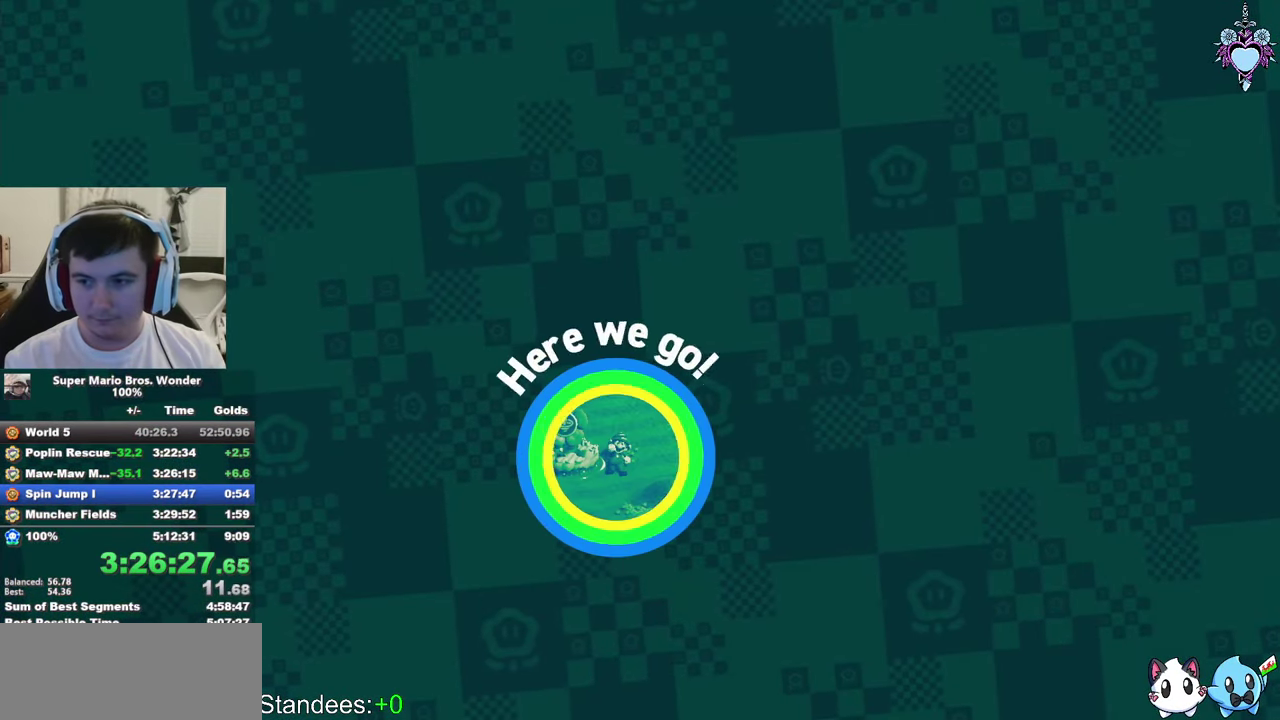
{"buttons": [], "left_stick": "center", "right_stick": "center", "events": [[100, "CIRCLE", "up"], [167, "CIRCLE", "down"], [300, "CIRCLE", "up"], [350, "CIRCLE", "down"], [500, "CIRCLE", "up"]]}
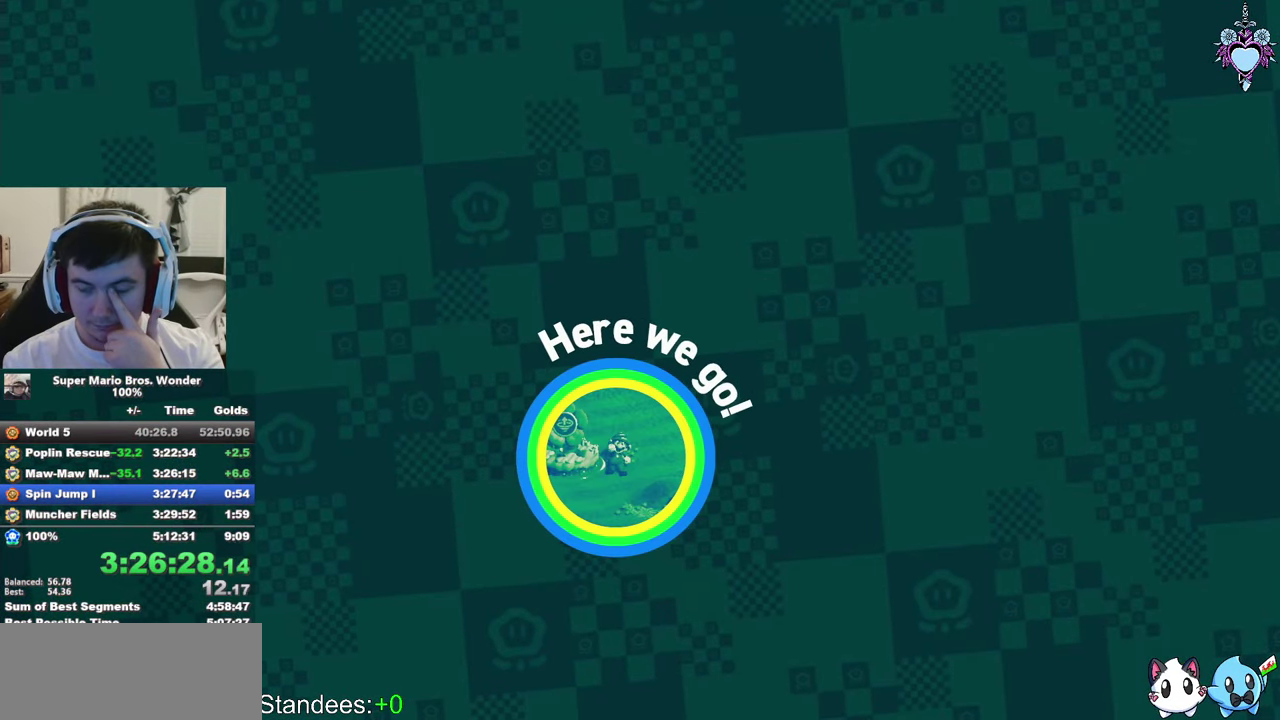
{"buttons": ["CIRCLE"], "left_stick": "center", "right_stick": "center", "events": [[34, "CIRCLE", "down"], [167, "CIRCLE", "up"], [234, "CIRCLE", "down"], [350, "CIRCLE", "up"], [417, "CIRCLE", "down"]]}
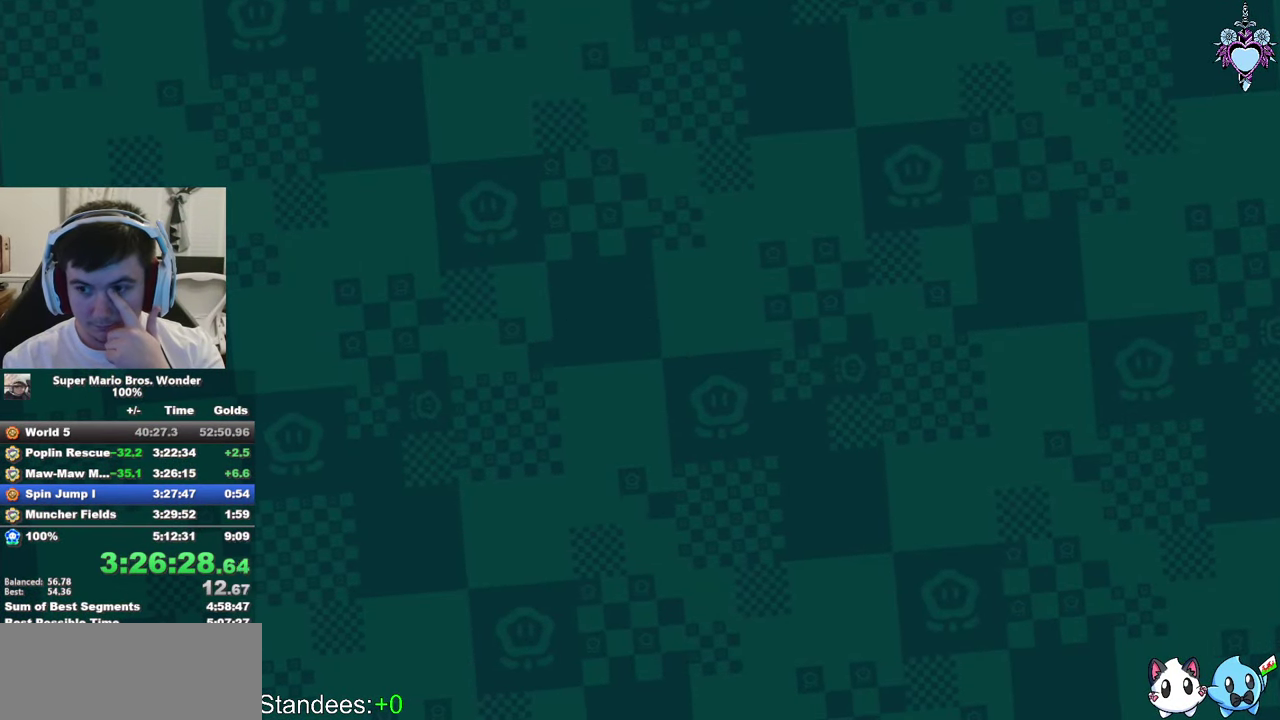
{"buttons": ["CIRCLE"], "left_stick": "center", "right_stick": "center", "events": [[50, "CIRCLE", "up"], [134, "CIRCLE", "down"], [234, "CIRCLE", "up"], [317, "CIRCLE", "down"]]}